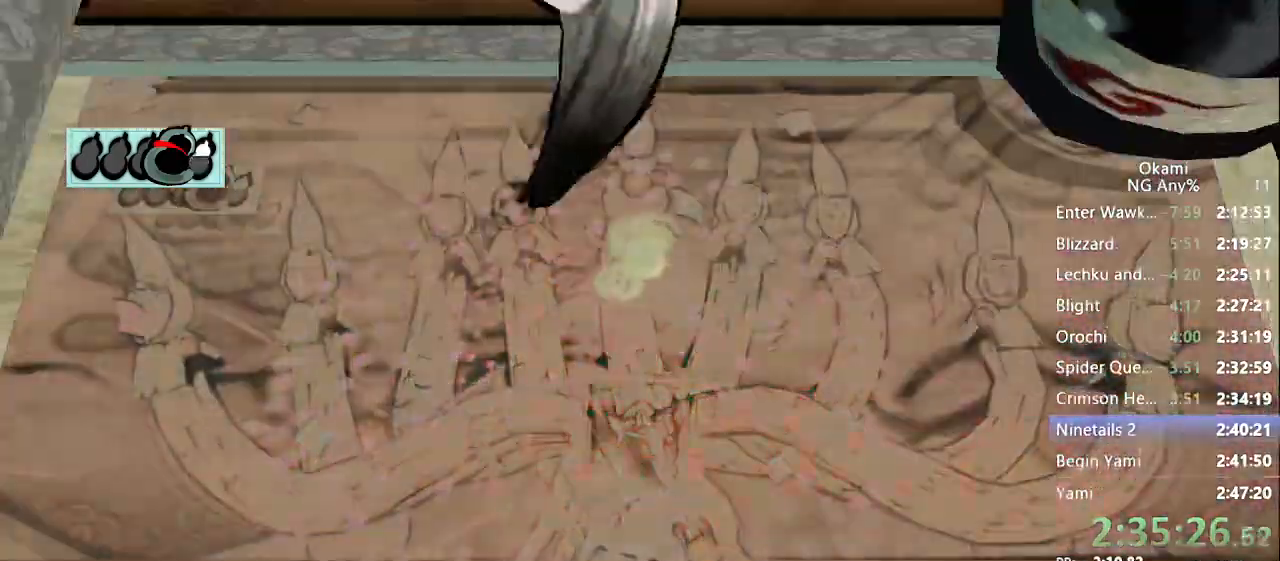
Gameplay with a controller (Xbox layout); each line is a JSON object with the inputs held at the frame after it (dt_ms = milliseconds from this image to that frame). "events" lists button and stick changes between this image and that frame as [ms after this image, input, new state], when the widget could be followed in between. Not read: DPAD_UP L3 R3 SELECT START.
{"dt_ms": 500, "buttons": ["X", "R1"], "left_stick": "down", "right_stick": "center", "events": [[267, "X", "down"], [333, "left_stick", "down"]]}
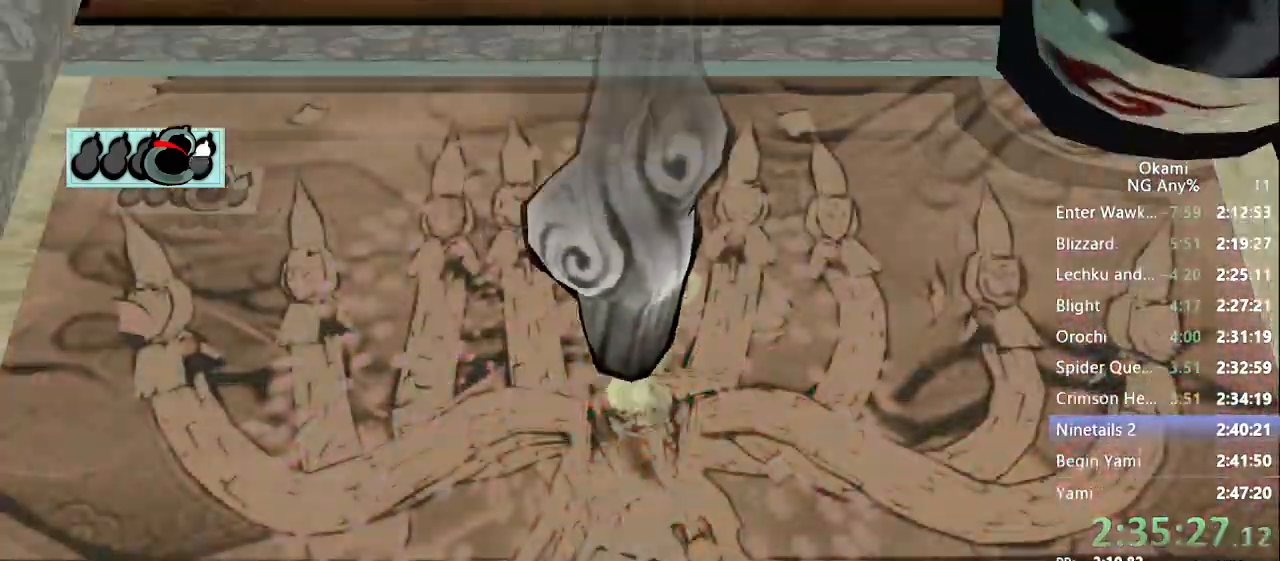
{"dt_ms": 500, "buttons": [], "left_stick": "center", "right_stick": "center", "events": [[33, "left_stick", "center"], [100, "X", "up"], [133, "R1", "up"]]}
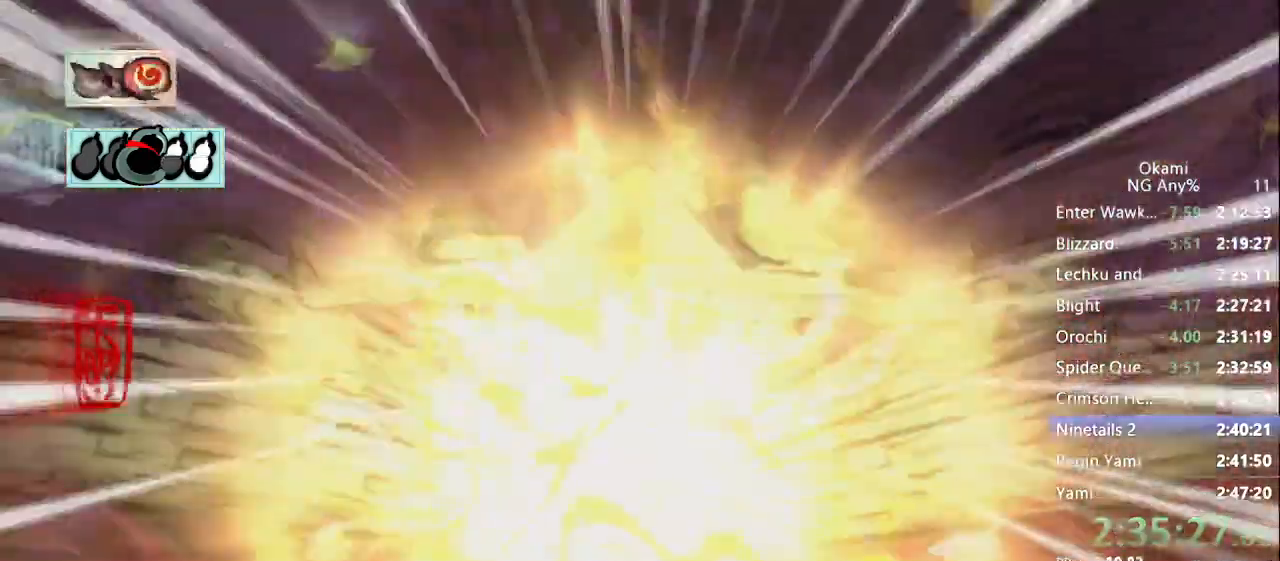
{"dt_ms": 500, "buttons": [], "left_stick": "center", "right_stick": "center", "events": []}
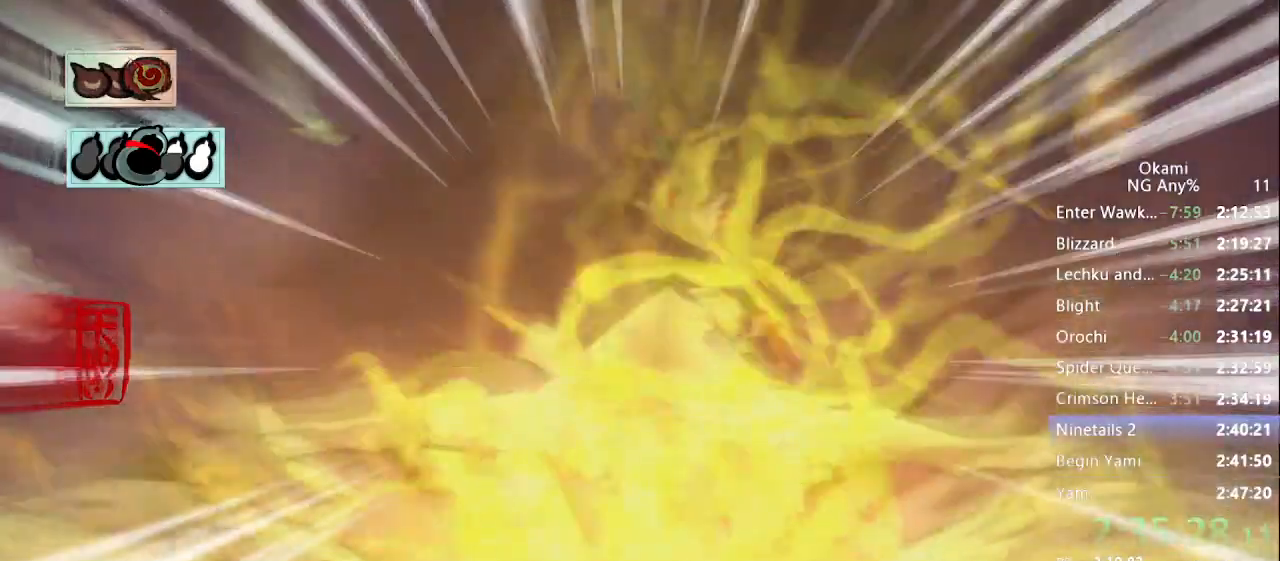
{"dt_ms": 500, "buttons": [], "left_stick": "center", "right_stick": "center", "events": []}
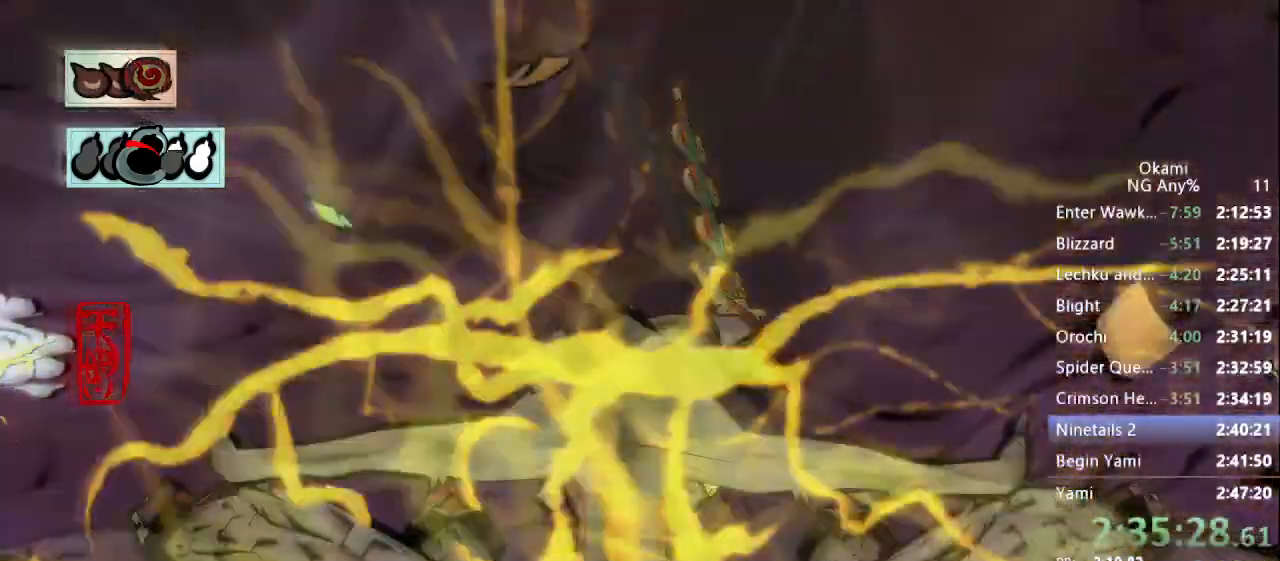
{"dt_ms": 1000, "buttons": [], "left_stick": "center", "right_stick": "center"}